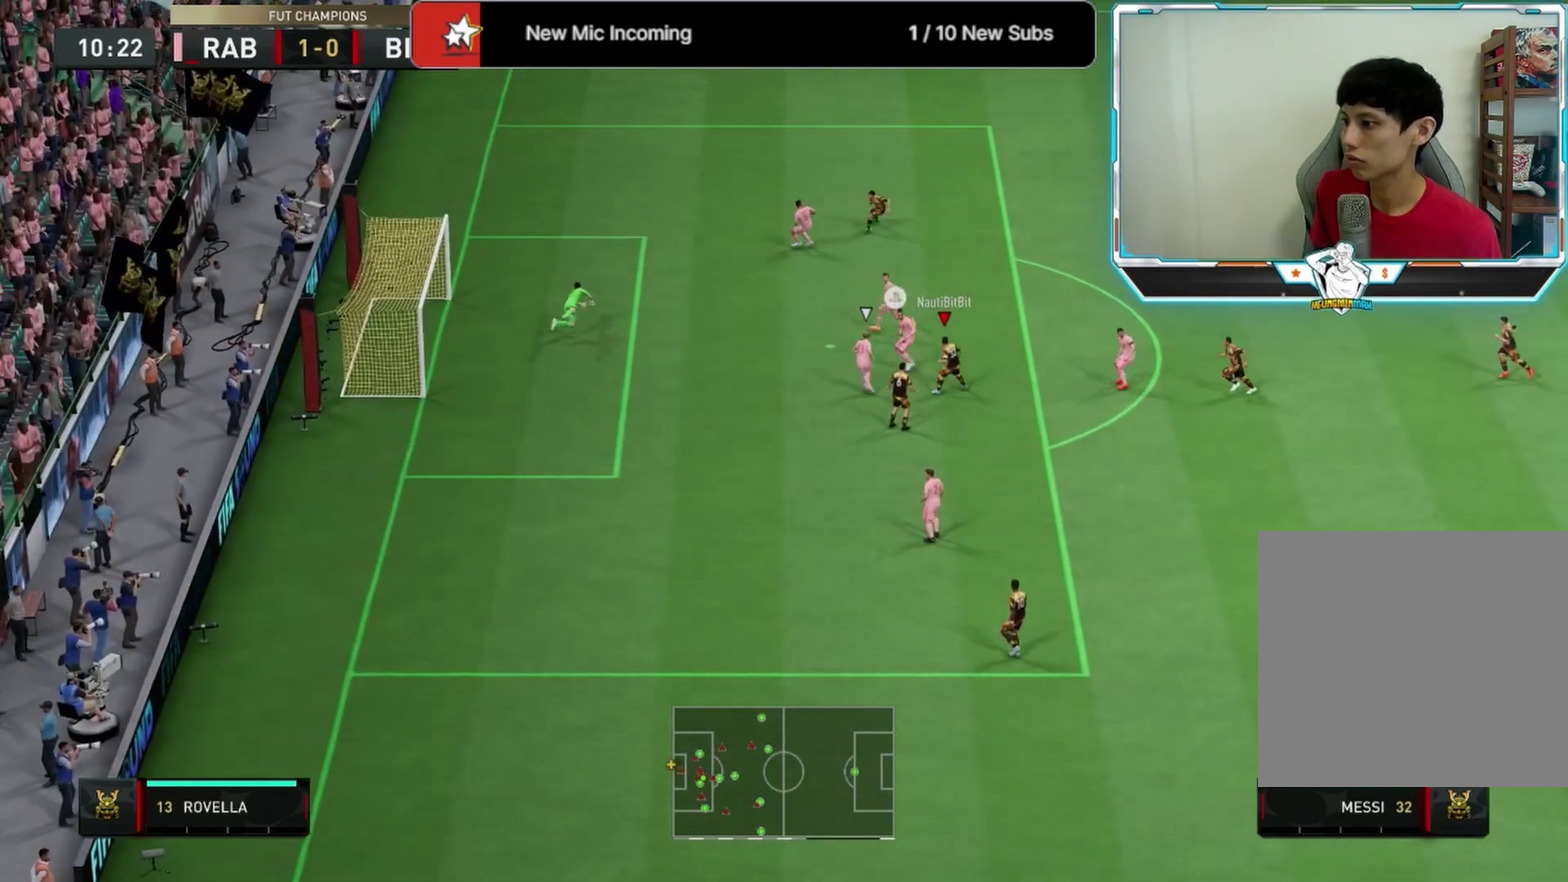
Gameplay with a controller (PlayStation layout); each line is a JSON object with the inputs held at the frame after it (dt_ms = milliseconds from this image to that frame). "events" lists button and stick changes between this image and that frame as [ms after this image, input, new state], when the widget could be followed in between.
{"dt_ms": 500, "buttons": [], "left_stick": "down-left", "right_stick": "center", "events": [[83, "left_stick", "left"], [417, "left_stick", "down-left"]]}
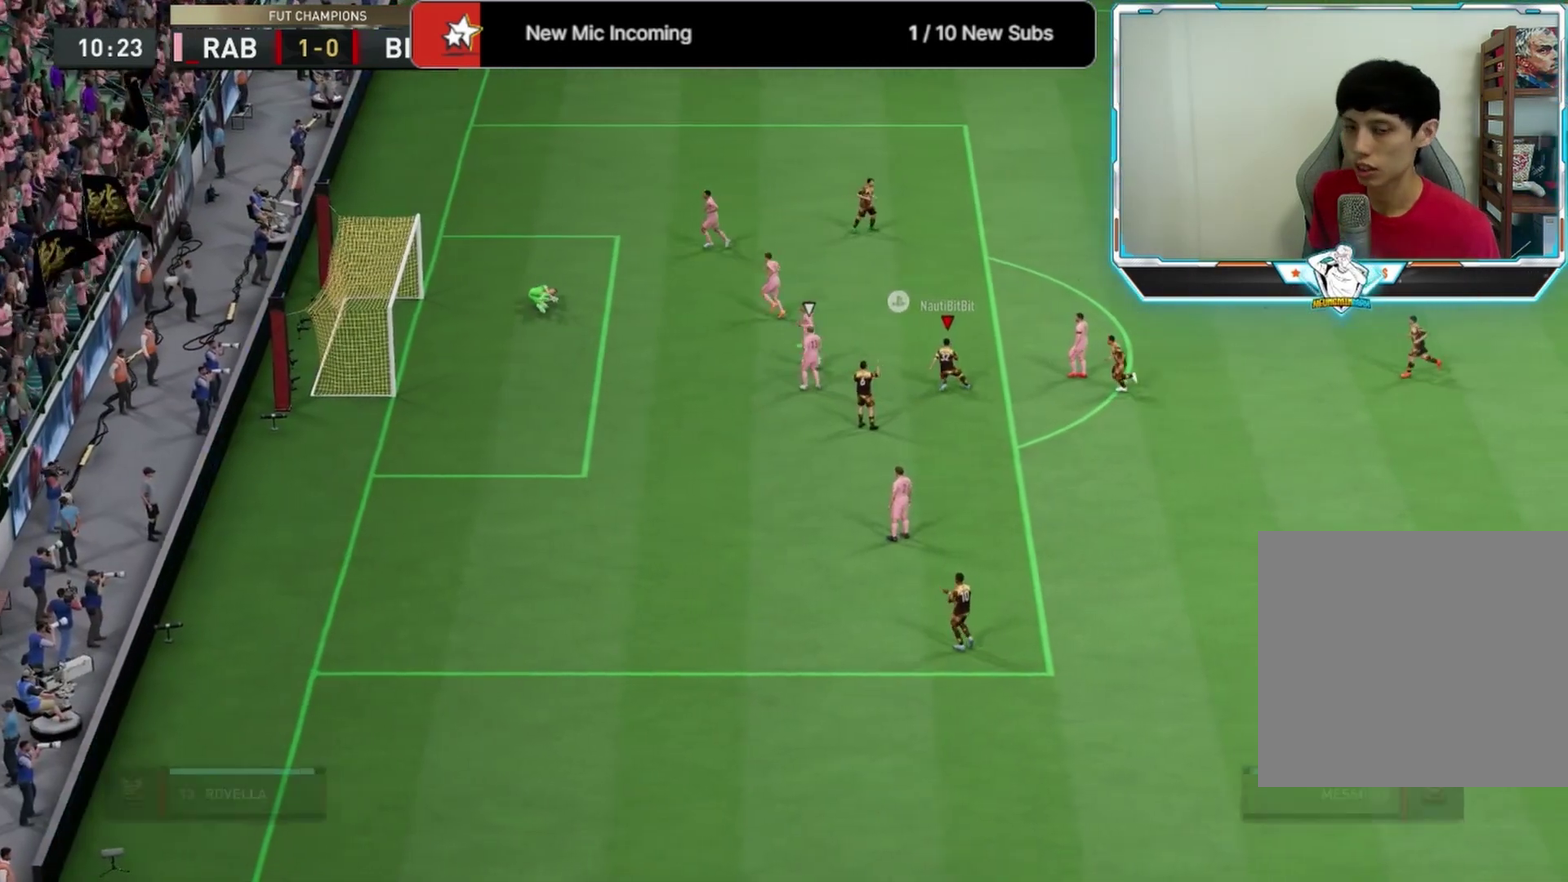
{"dt_ms": 500, "buttons": [], "left_stick": "left", "right_stick": "center", "events": [[83, "L1", "down"], [167, "L1", "up"], [167, "left_stick", "left"], [250, "L1", "down"], [500, "L1", "up"]]}
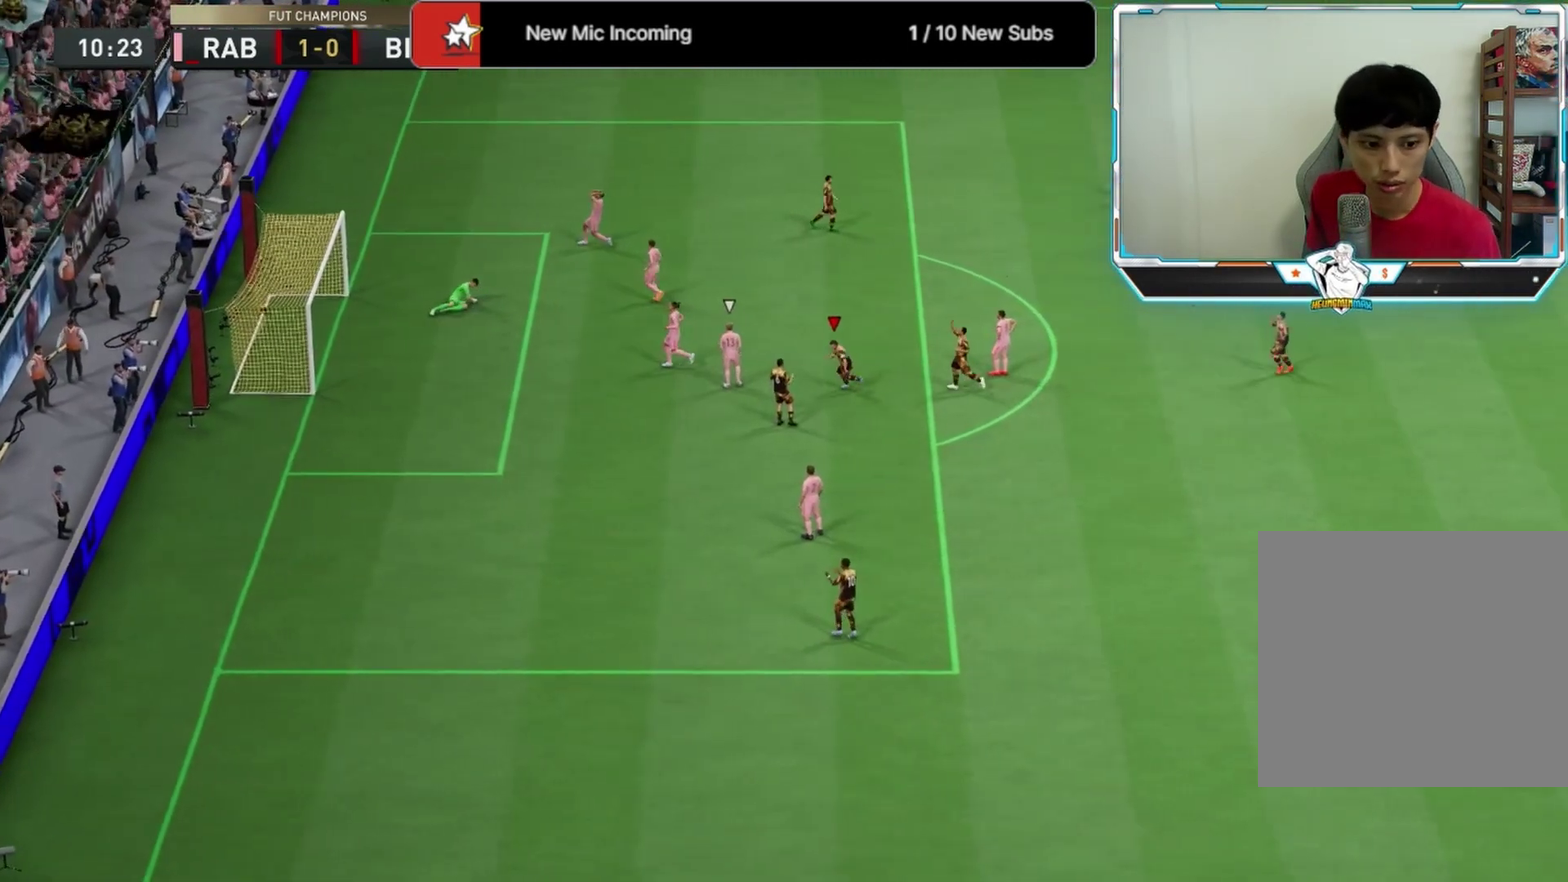
{"dt_ms": 333, "buttons": [], "left_stick": "center", "right_stick": "center", "events": [[83, "L1", "down"], [167, "L1", "up"], [333, "left_stick", "center"]]}
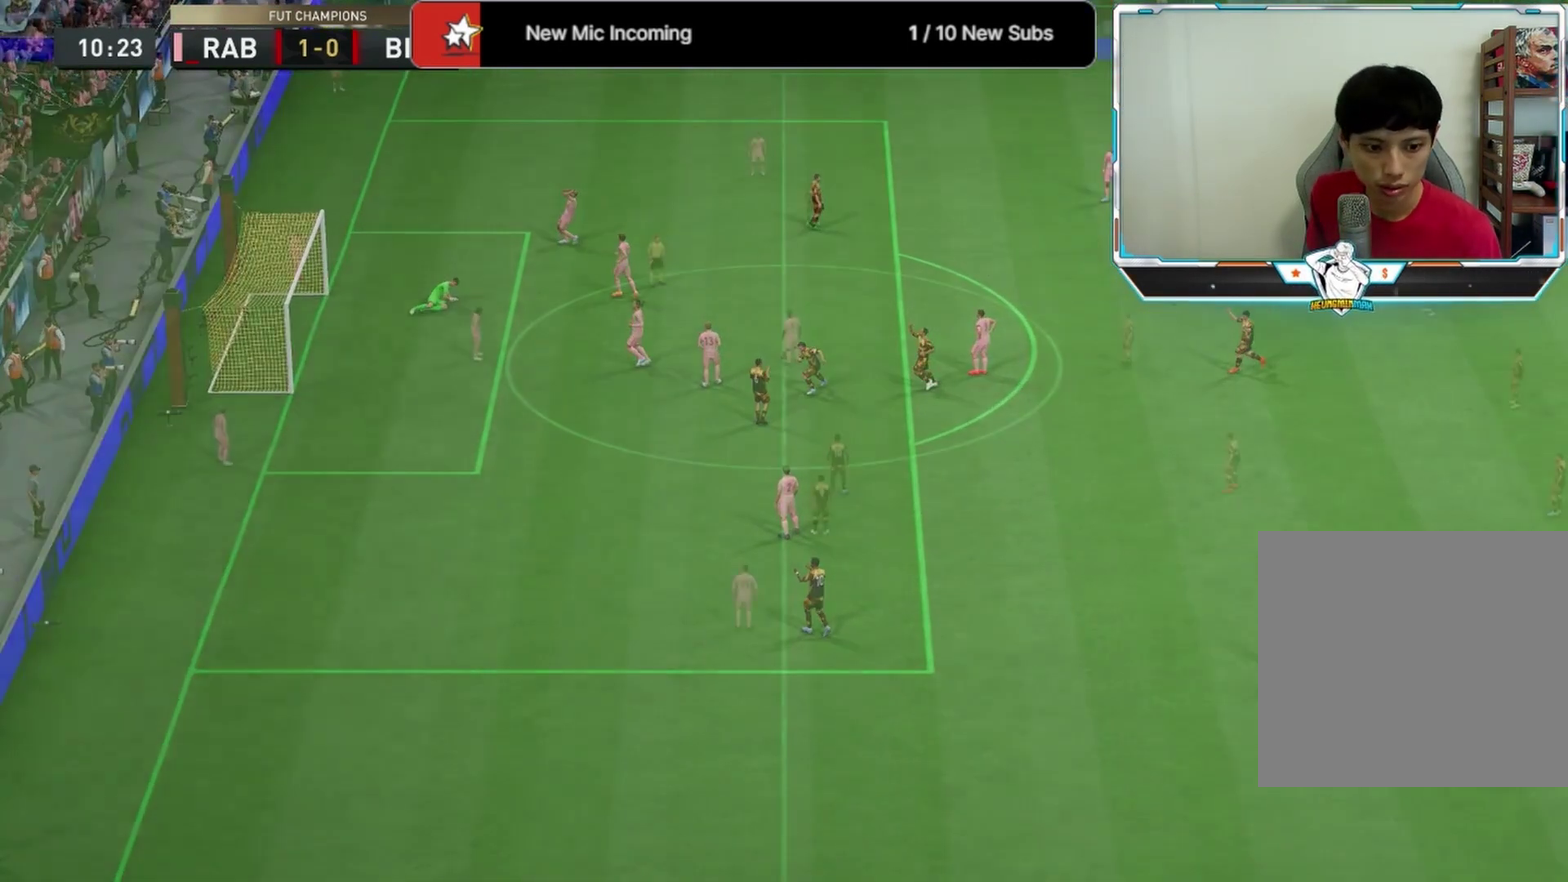
{"dt_ms": 667, "buttons": [], "left_stick": "left", "right_stick": "center", "events": [[167, "left_stick", "left"], [459, "left_stick", "down-left"], [625, "left_stick", "left"]]}
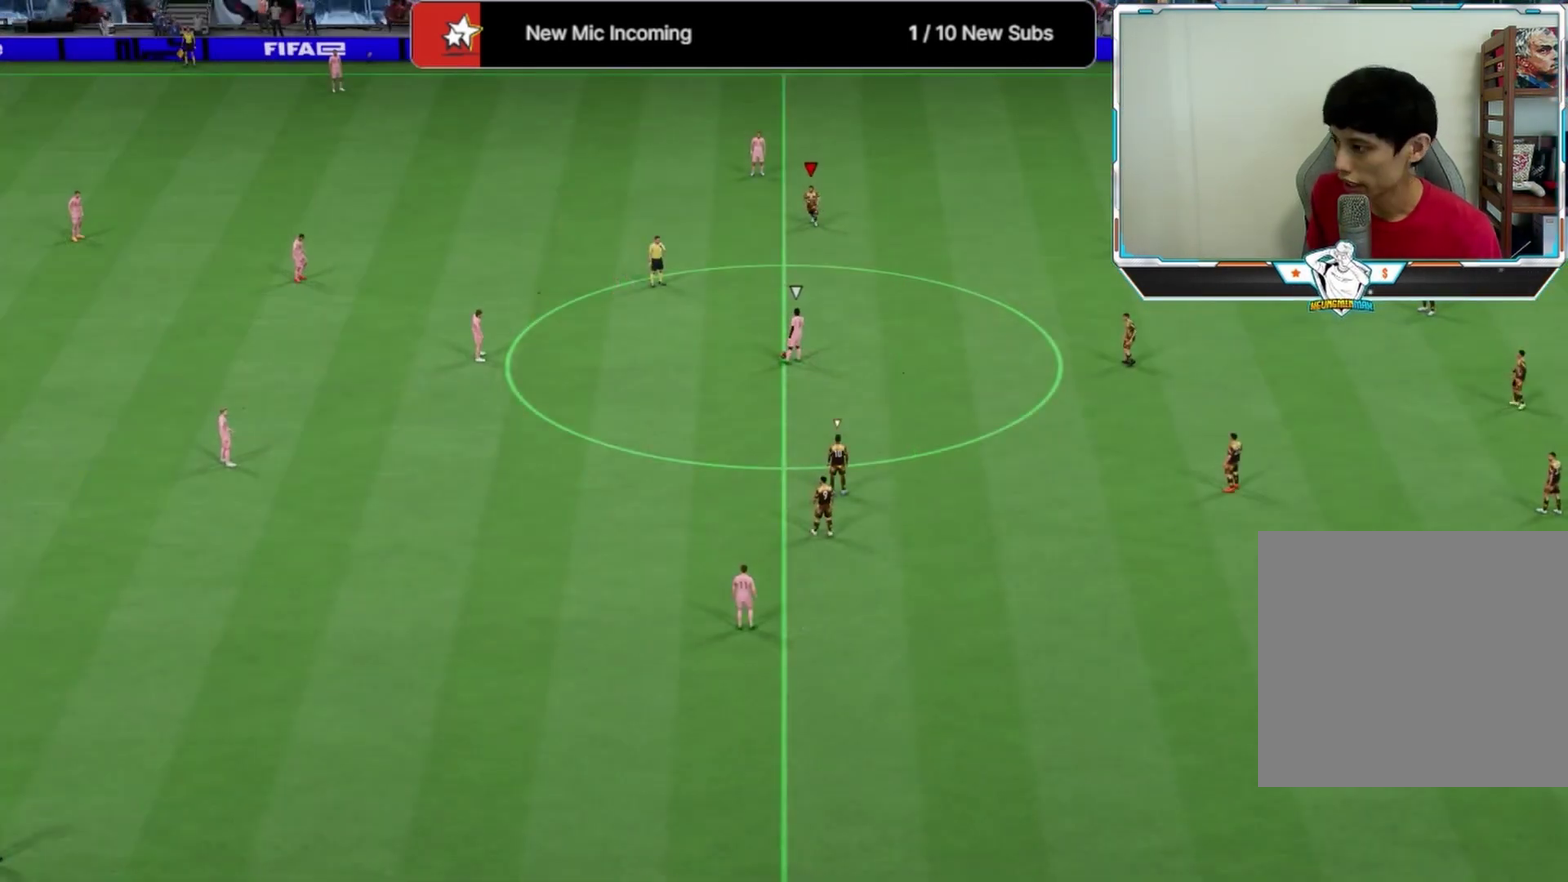
{"dt_ms": 417, "buttons": [], "left_stick": "down-left", "right_stick": "center", "events": [[375, "left_stick", "down-left"]]}
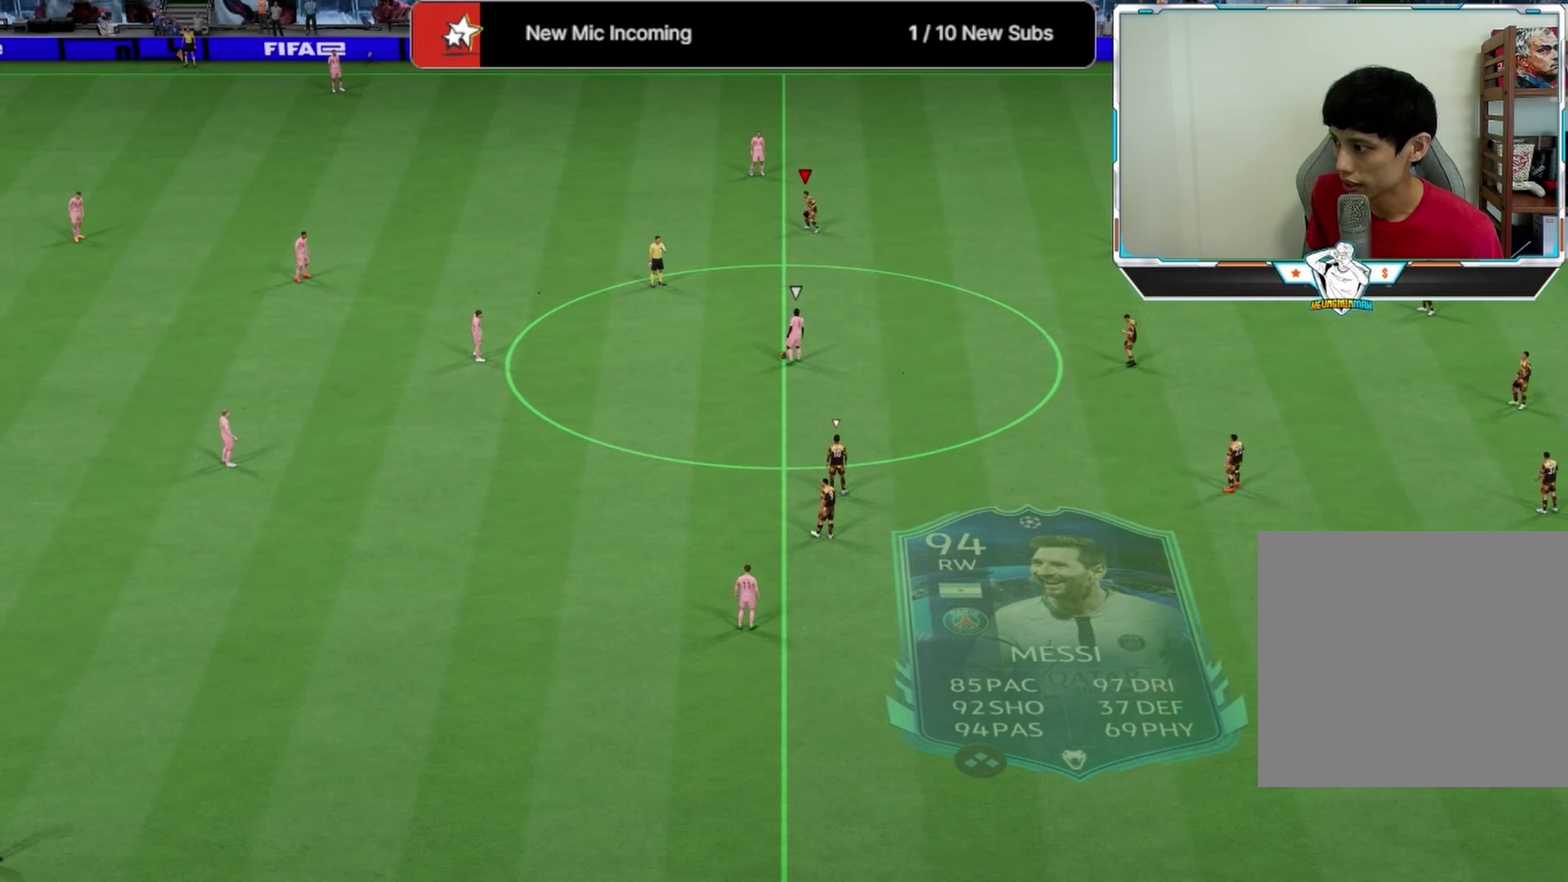
{"dt_ms": 708, "buttons": [], "left_stick": "left", "right_stick": "center", "events": [[125, "left_stick", "center"], [416, "left_stick", "left"]]}
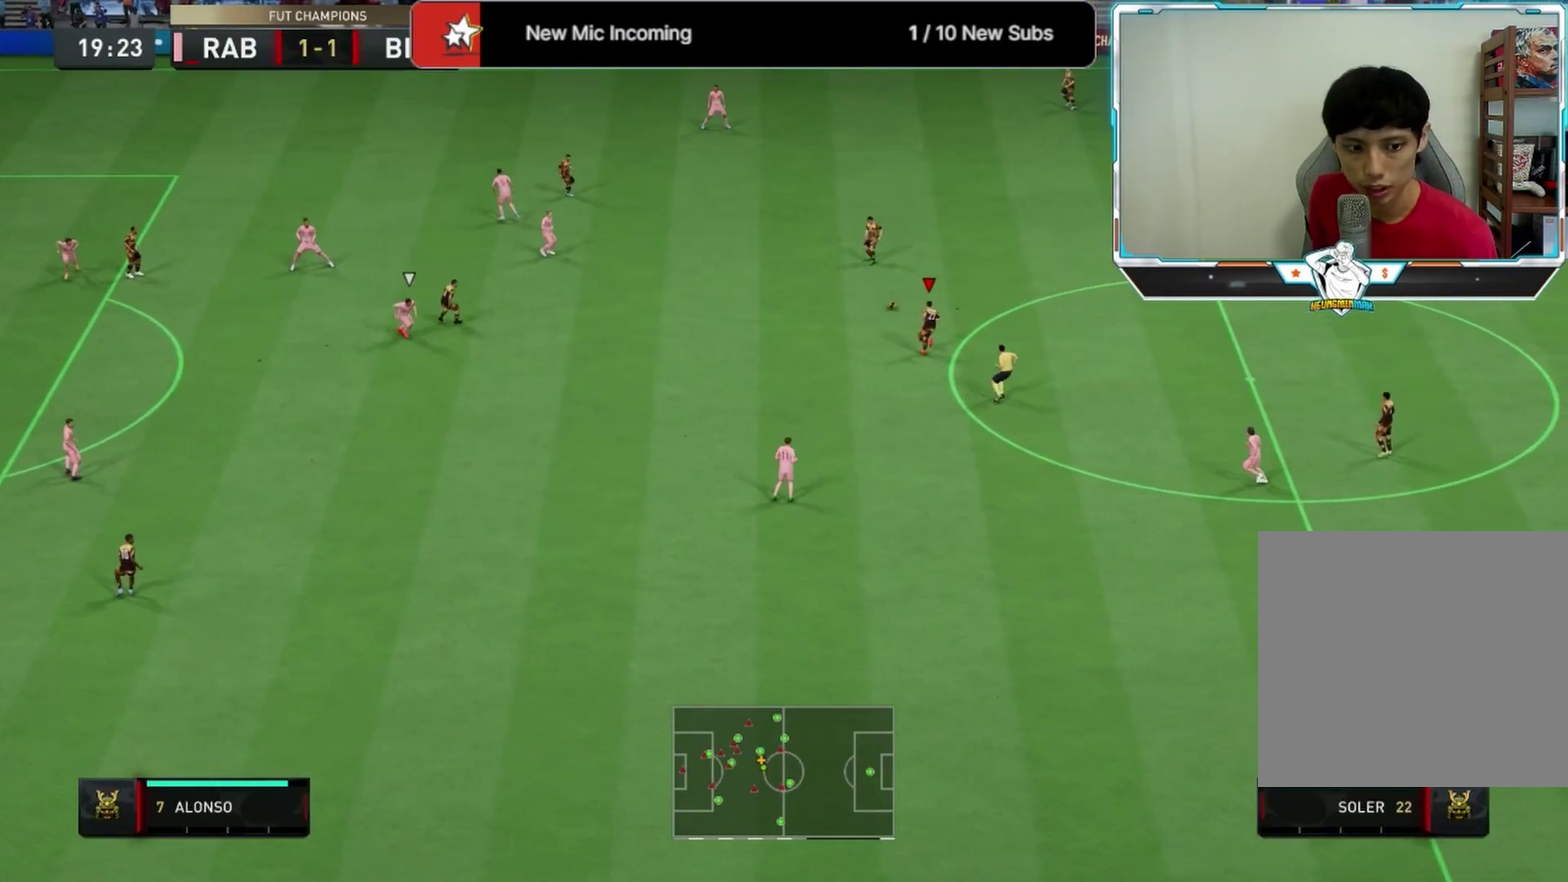
{"dt_ms": 583, "buttons": [], "left_stick": "down-left", "right_stick": "center", "events": [[208, "left_stick", "down-left"]]}
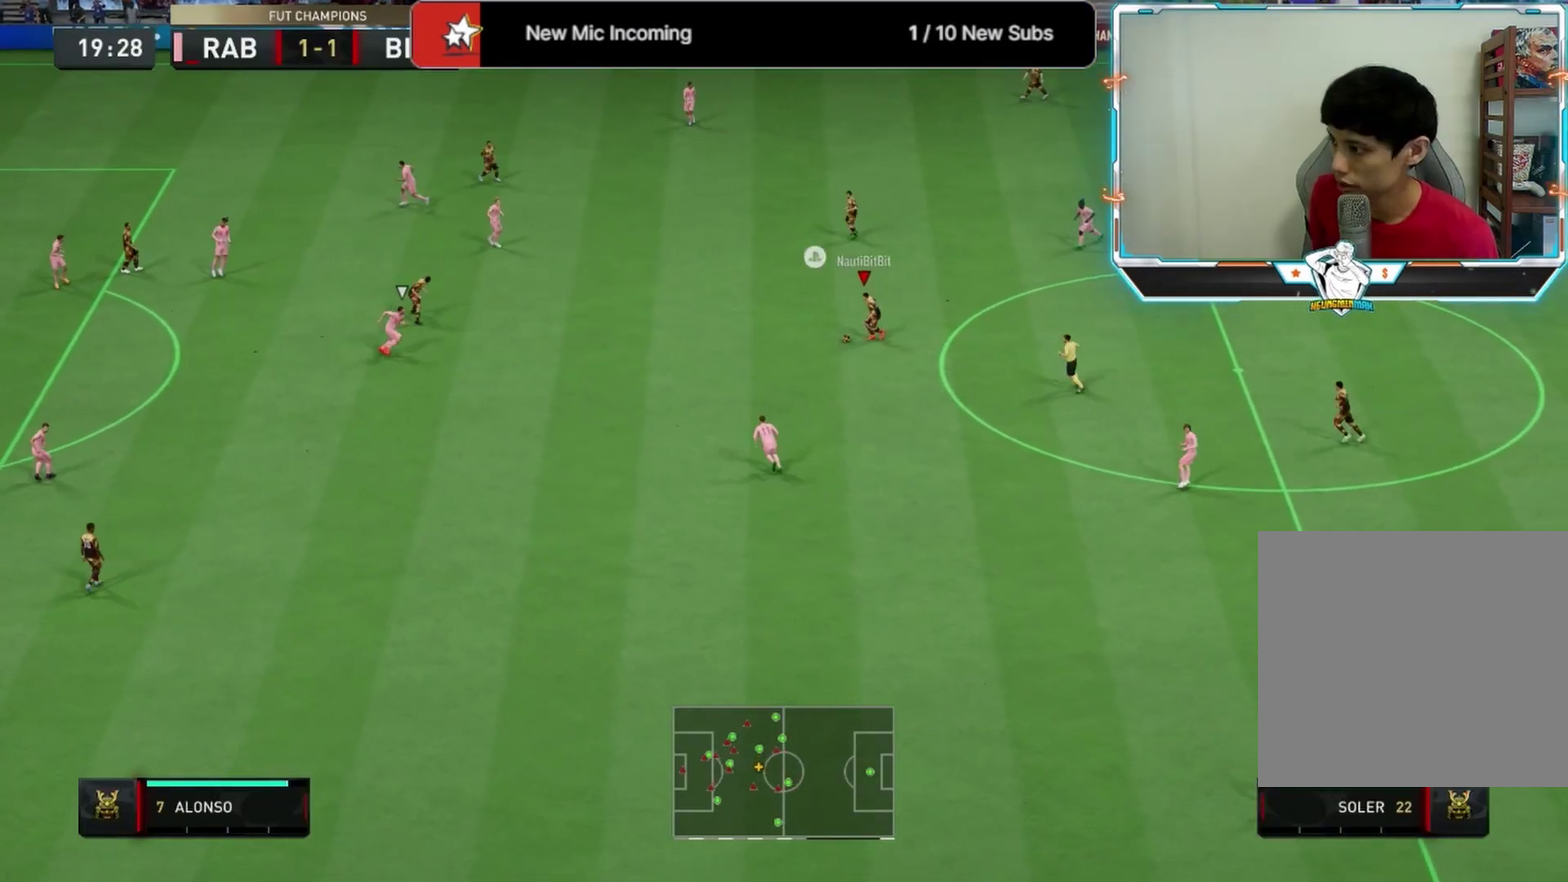
{"dt_ms": 292, "buttons": [], "left_stick": "up-left", "right_stick": "center", "events": [[125, "left_stick", "left"], [250, "left_stick", "up-left"]]}
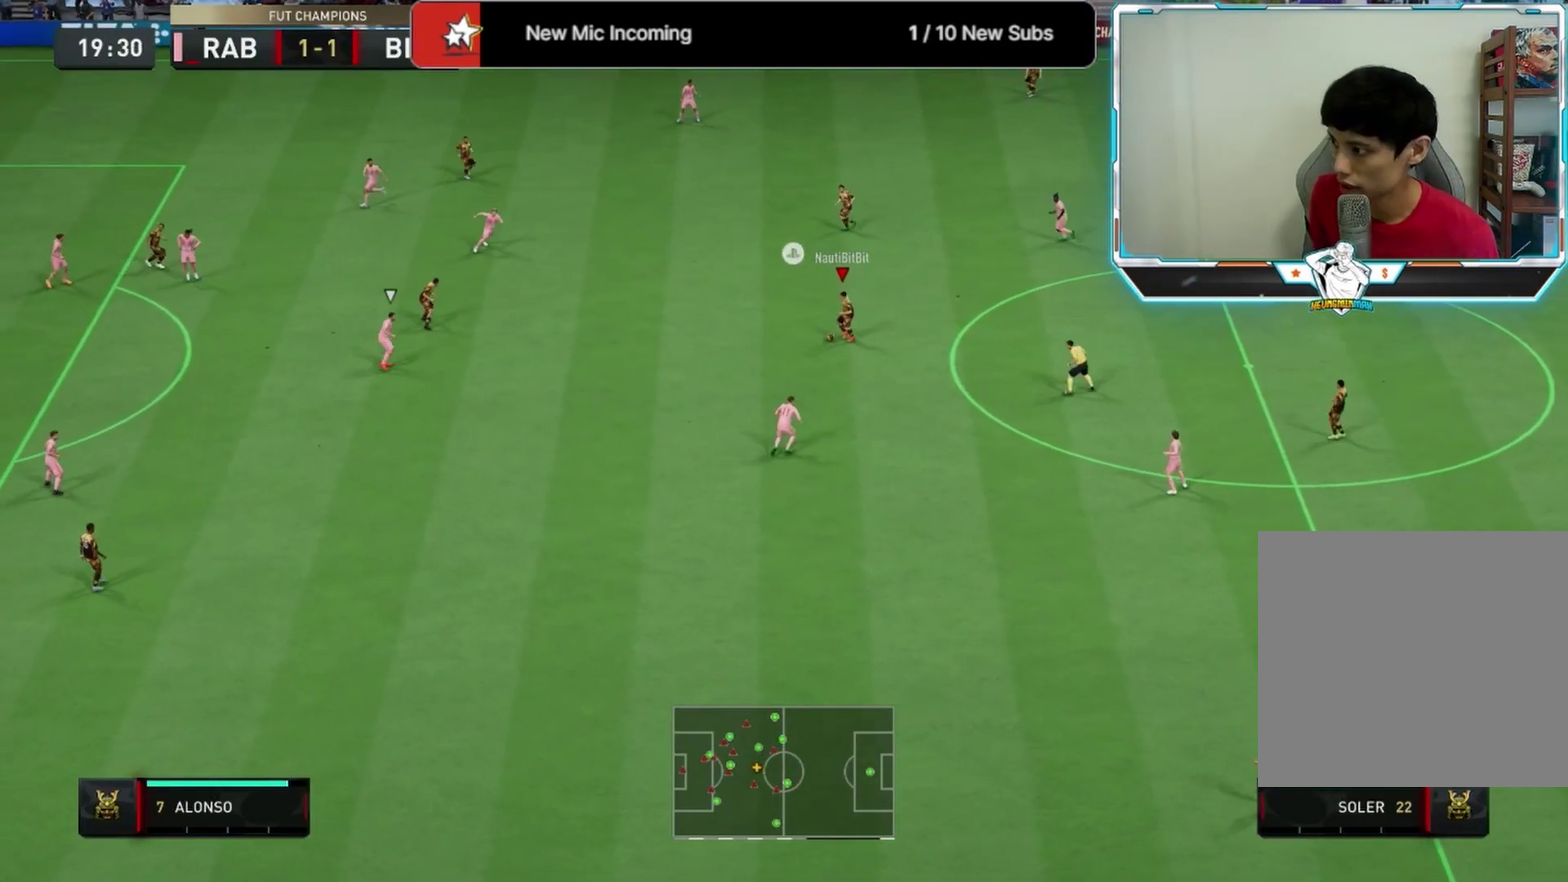
{"dt_ms": 417, "buttons": [], "left_stick": "left", "right_stick": "center", "events": [[208, "left_stick", "left"]]}
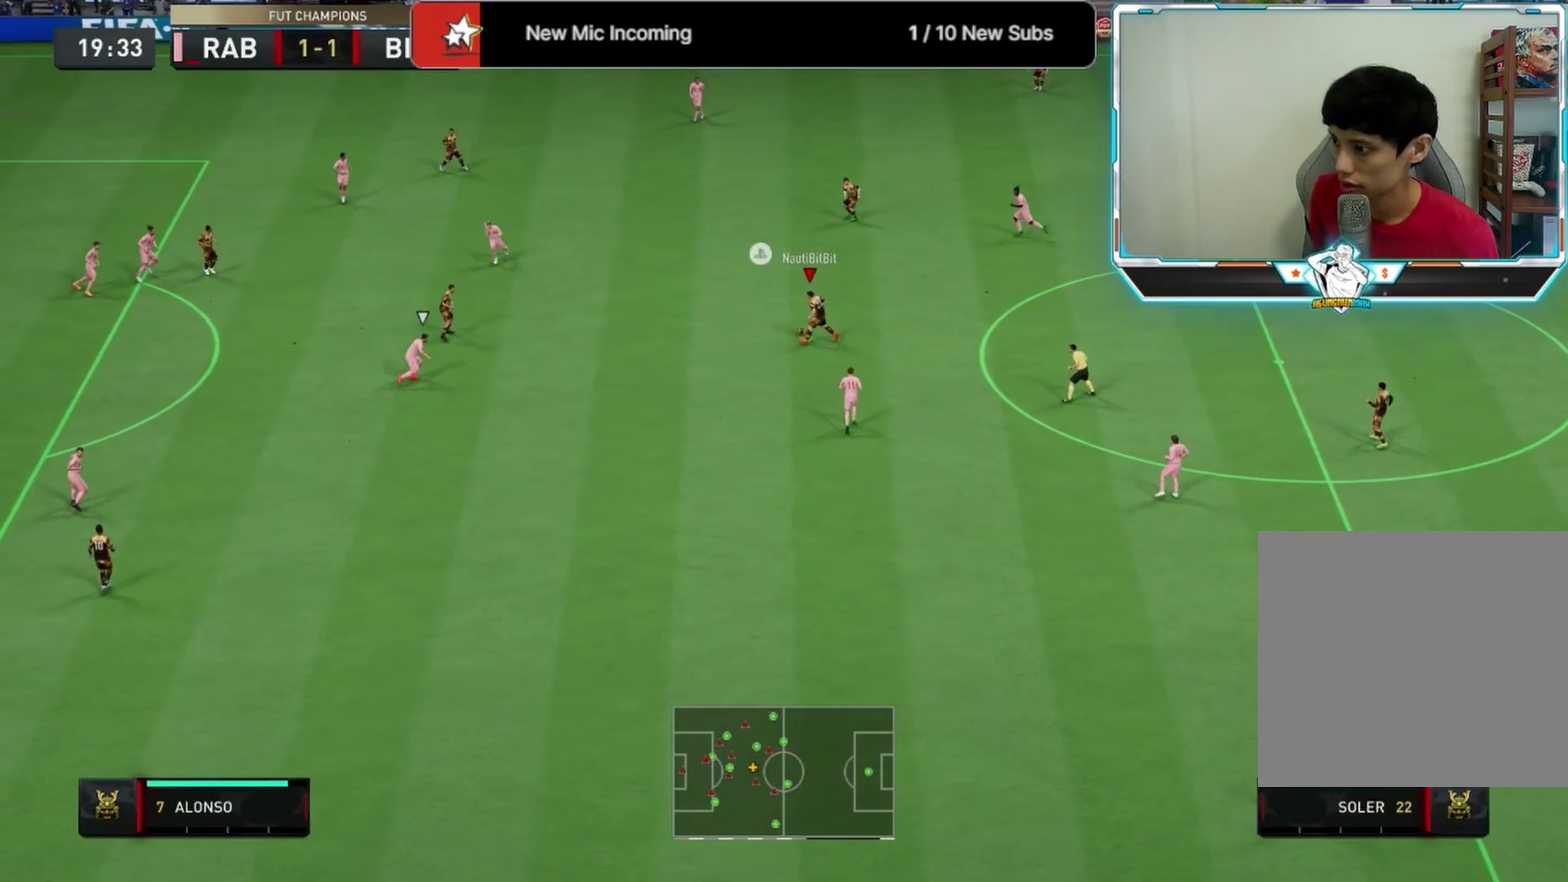
{"dt_ms": 583, "buttons": [], "left_stick": "center", "right_stick": "up", "events": [[250, "left_stick", "center"], [250, "right_stick", "up"]]}
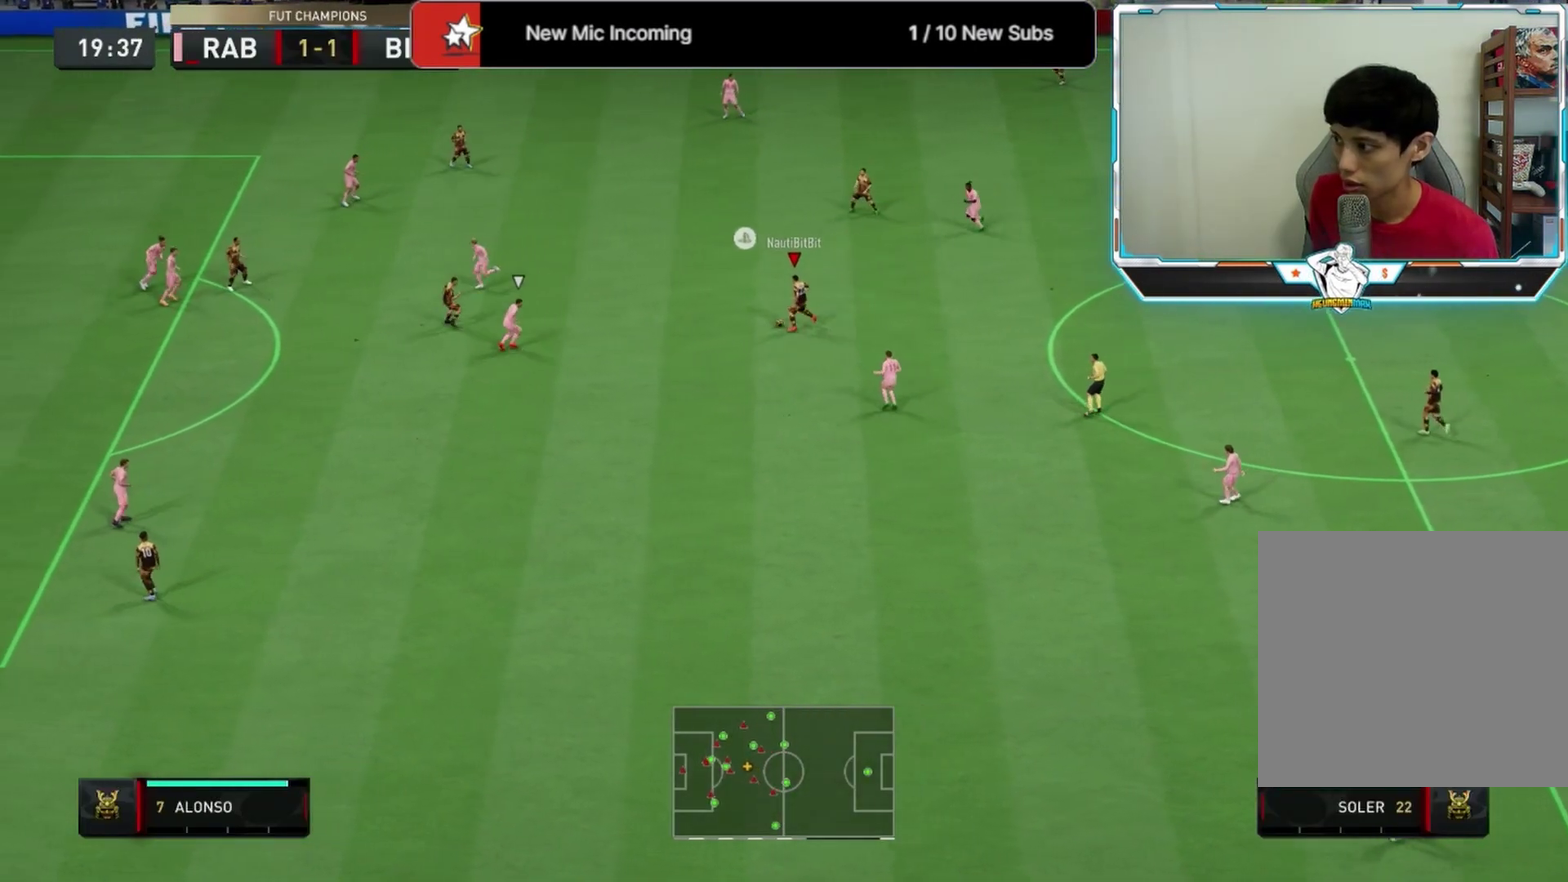
{"dt_ms": 500, "buttons": [], "left_stick": "down-left", "right_stick": "center", "events": [[125, "left_stick", "left"], [167, "right_stick", "center"], [500, "left_stick", "down-left"]]}
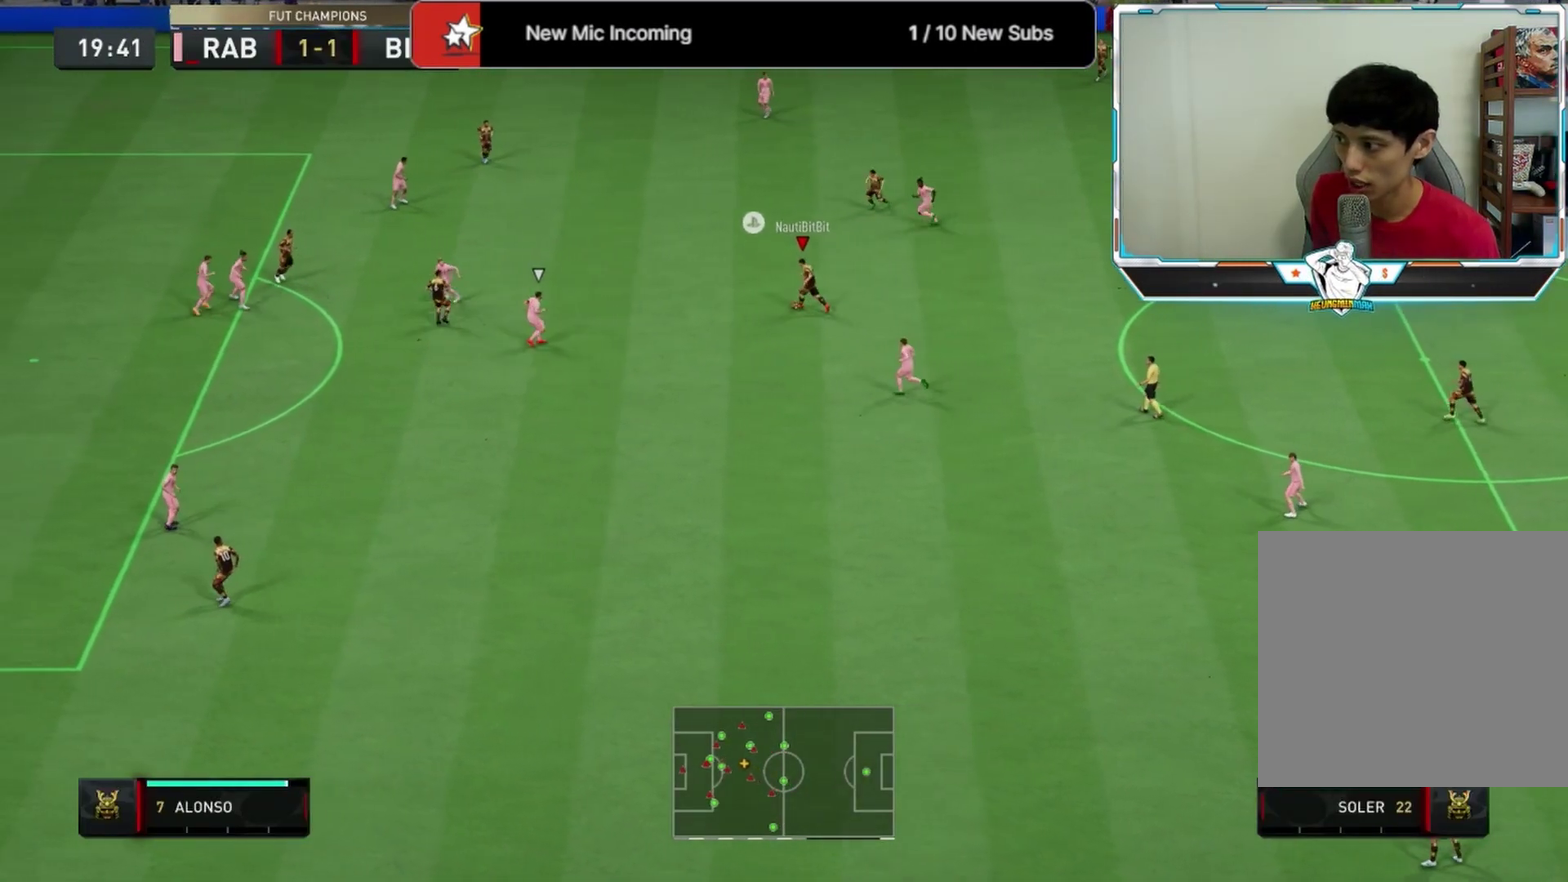
{"dt_ms": 417, "buttons": [], "left_stick": "up-left", "right_stick": "center", "events": [[417, "left_stick", "up-left"]]}
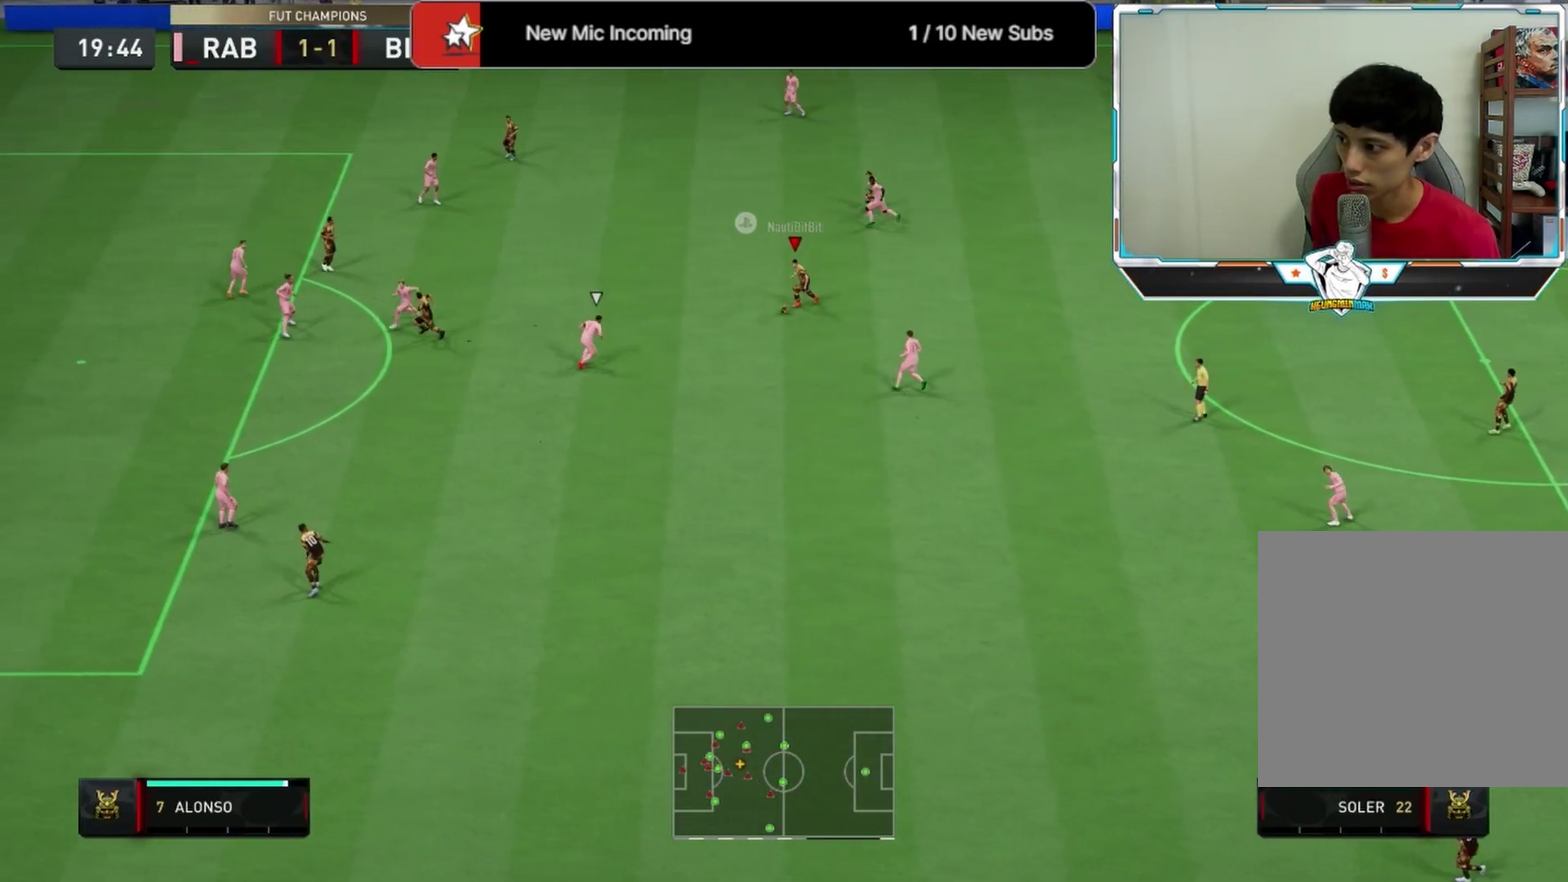
{"dt_ms": 791, "buttons": [], "left_stick": "right", "right_stick": "center", "events": [[291, "CROSS", "down"], [416, "CROSS", "up"], [416, "left_stick", "left"], [708, "left_stick", "center"], [791, "left_stick", "right"]]}
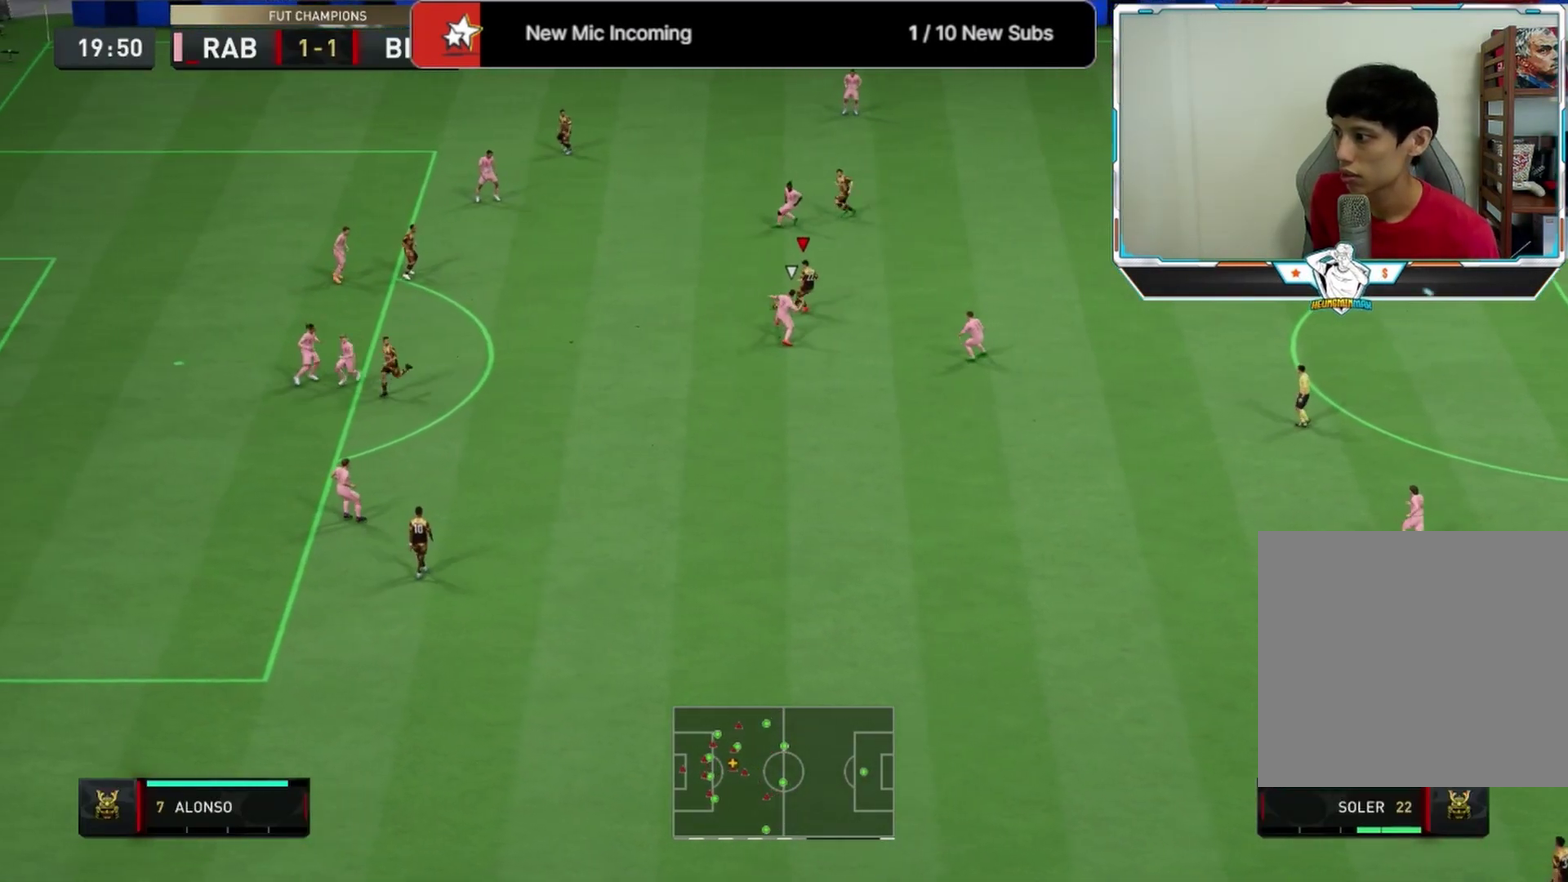
{"dt_ms": 292, "buttons": [], "left_stick": "down-right", "right_stick": "center"}